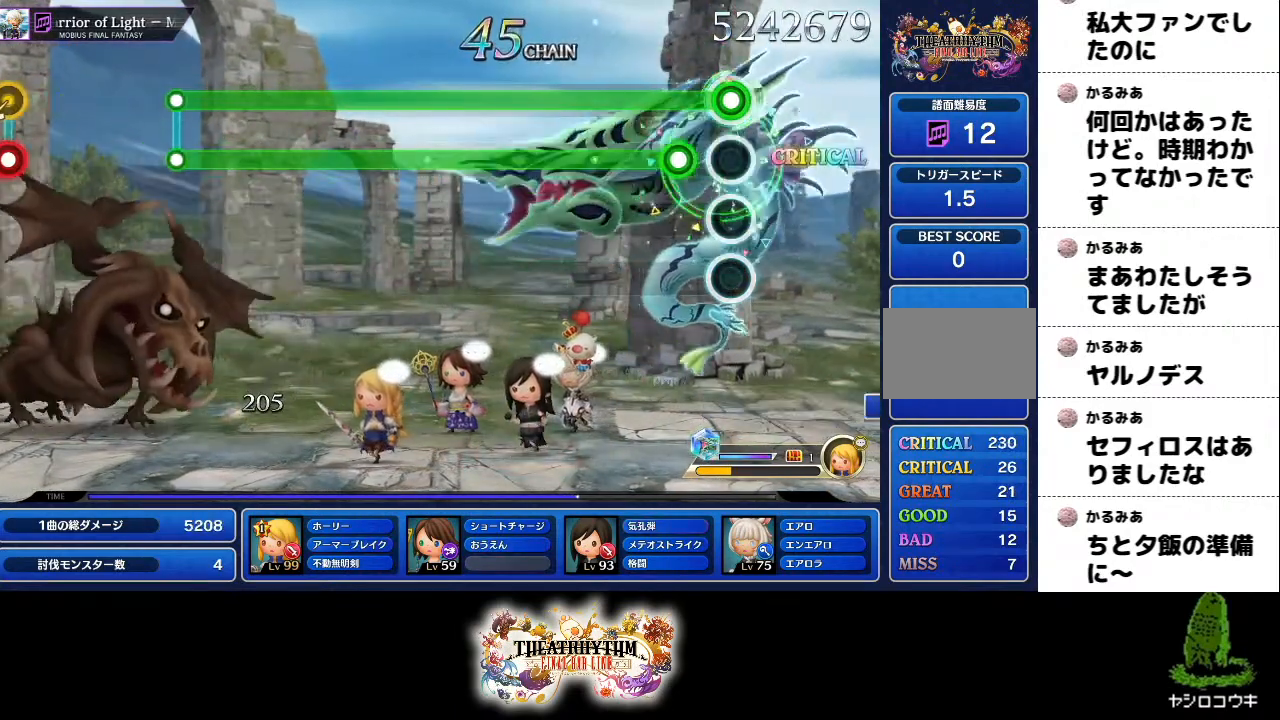
Gameplay with a controller (PlayStation layout); each line is a JSON object with the inputs held at the frame after it. "events" lists button and stick changes between this image and that frame as [ms after this image, input, new state], when the widget could be followed in between. Not read: L1 L3 R2 R3.
{"buttons": ["L2", "R1"], "left_stick": "center", "right_stick": "center", "events": [[400, "L2", "down"]]}
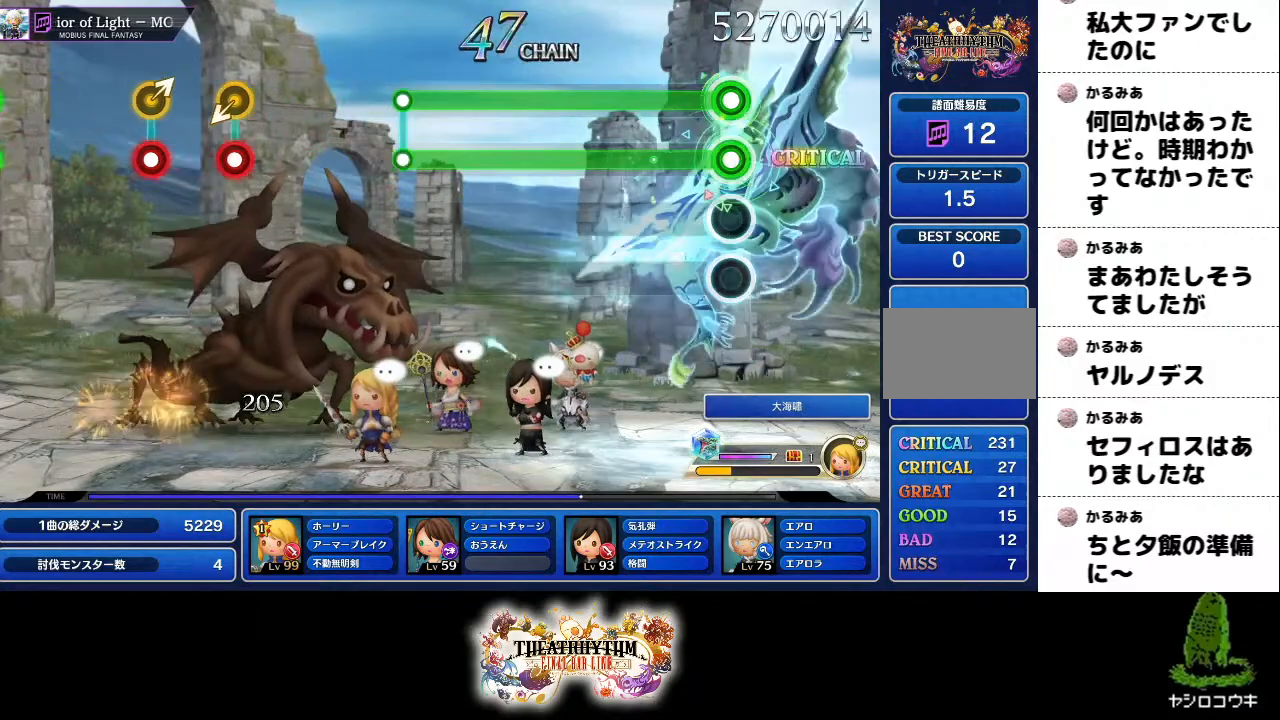
{"buttons": ["L2", "R1"], "left_stick": "center", "right_stick": "center", "events": []}
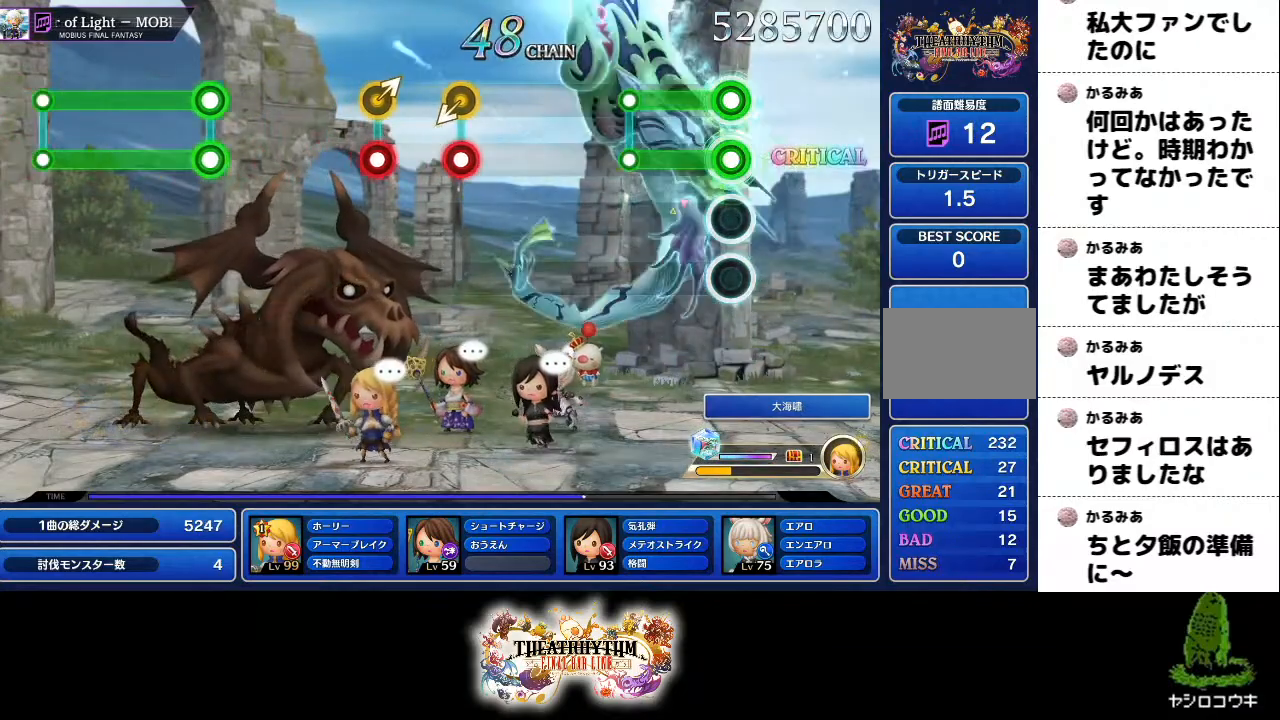
{"buttons": [], "left_stick": "center", "right_stick": "center", "events": [[317, "R1", "up"], [333, "L2", "up"]]}
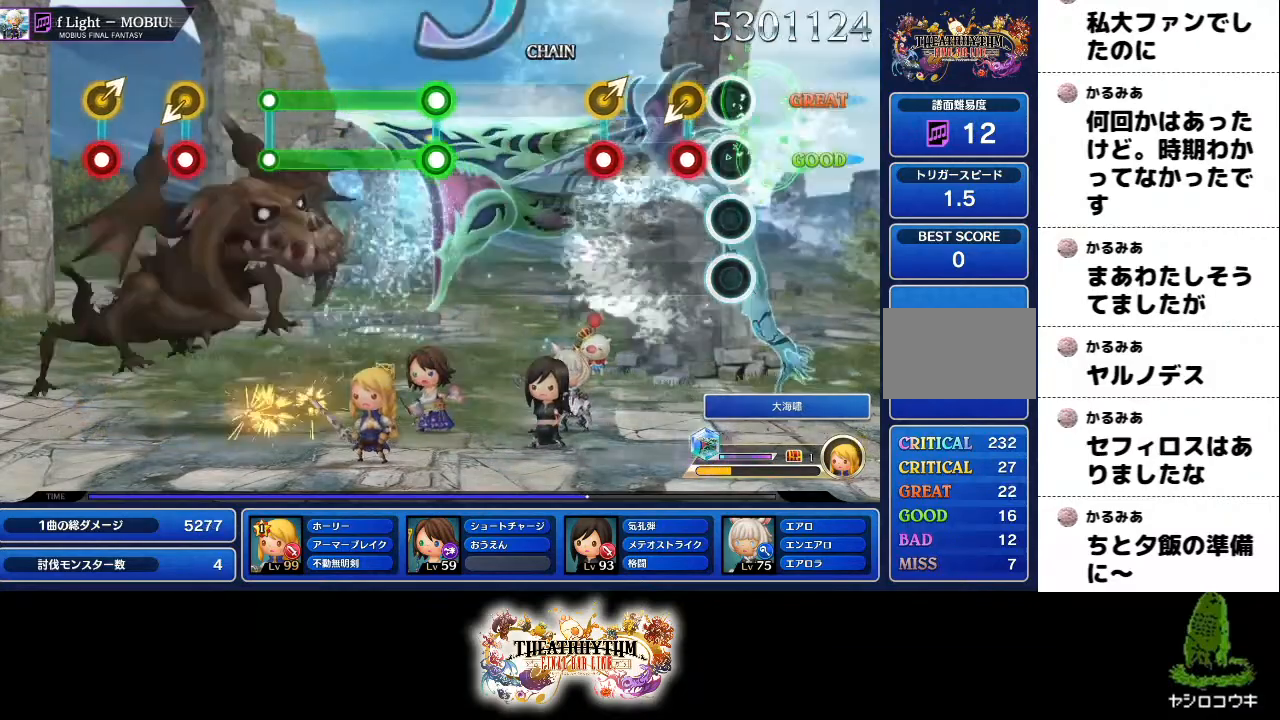
{"buttons": [], "left_stick": "center", "right_stick": "center", "events": [[167, "R1", "down"], [250, "R1", "up"], [317, "left_stick", "up-right"], [334, "R1", "down"], [417, "left_stick", "center"], [467, "R1", "up"]]}
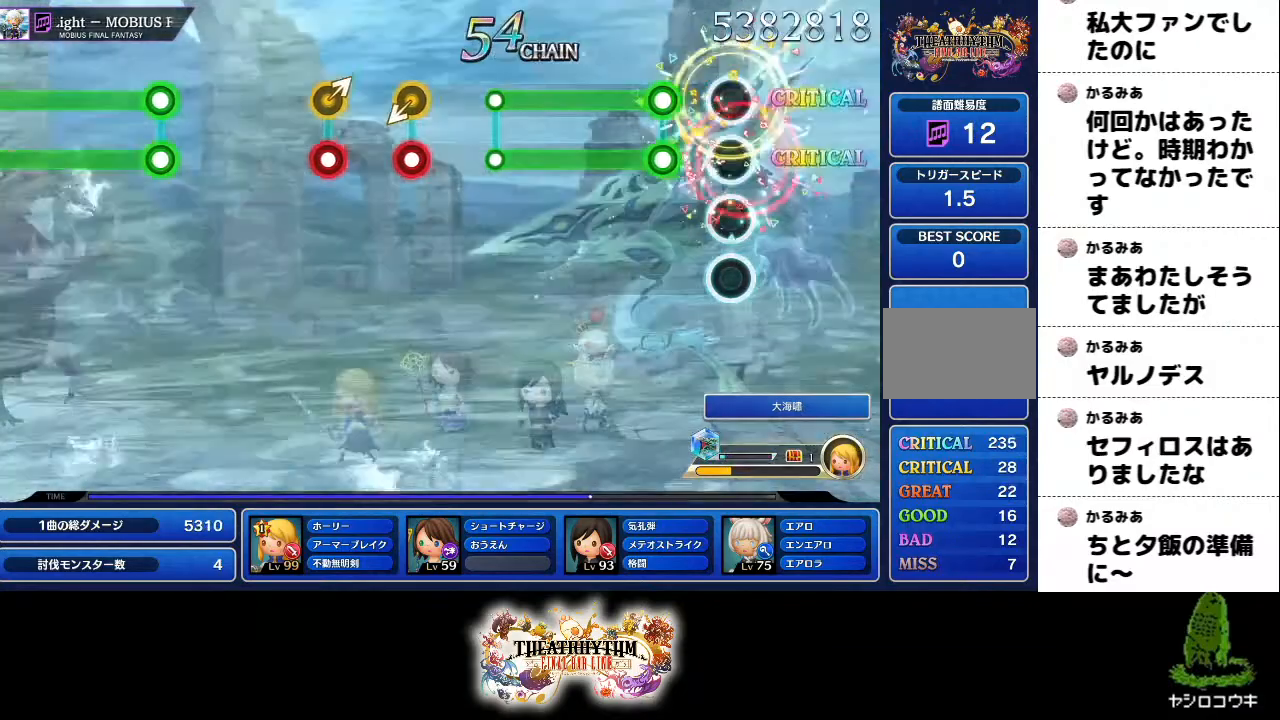
{"buttons": ["L2", "R1"], "left_stick": "center", "right_stick": "center", "events": [[183, "L2", "down"], [183, "R1", "down"]]}
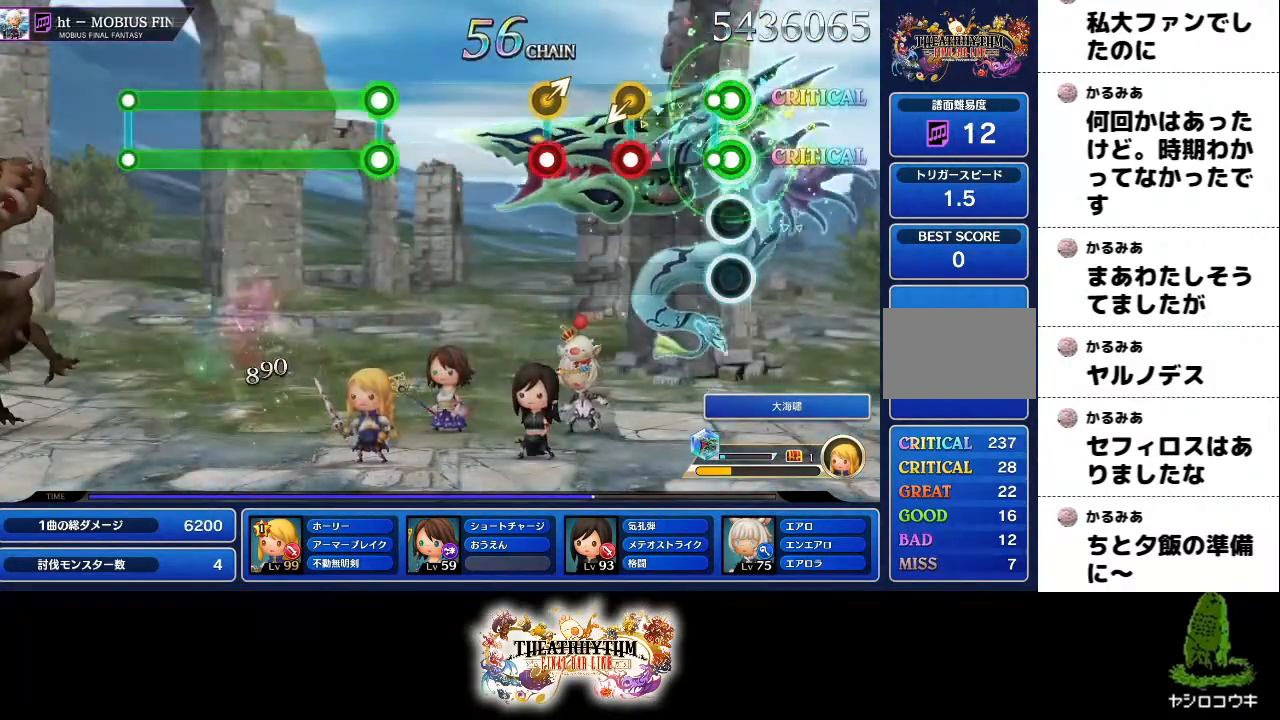
{"buttons": ["R1"], "left_stick": "up-right", "right_stick": "center", "events": [[50, "L2", "up"], [50, "R1", "up"], [234, "R1", "down"], [334, "R1", "up"], [418, "R1", "down"], [418, "left_stick", "up-right"]]}
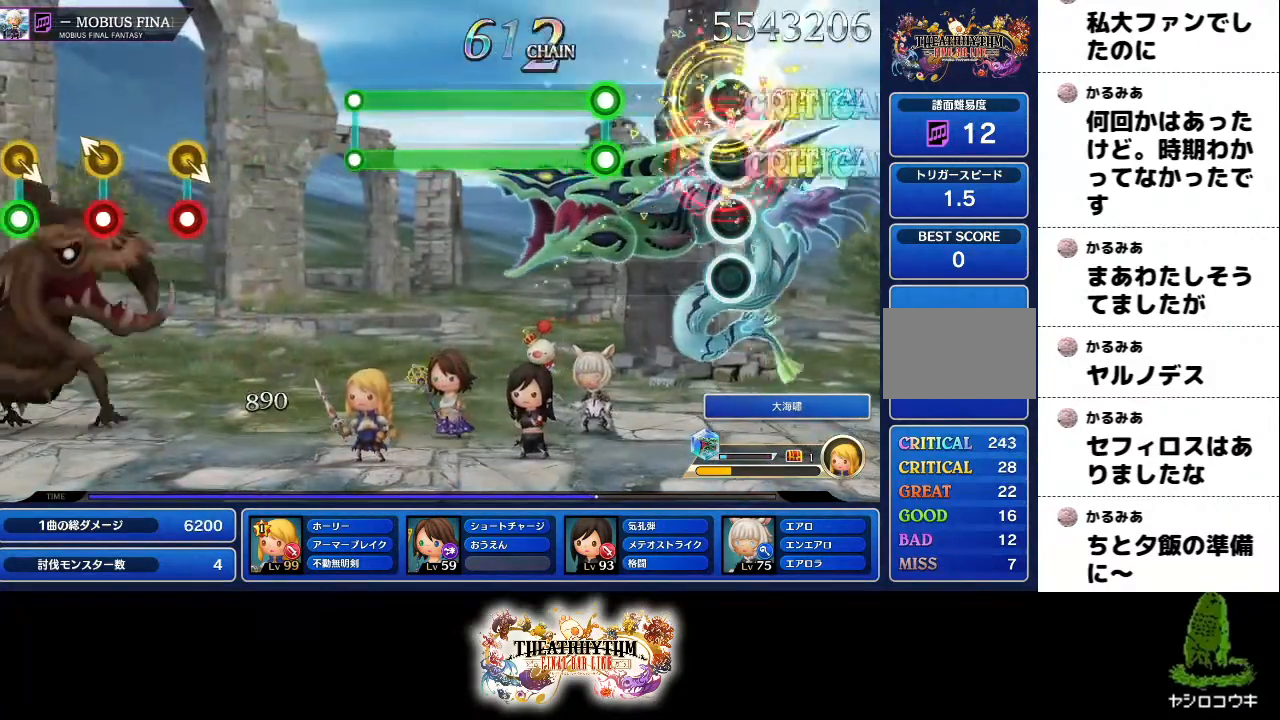
{"buttons": ["R1"], "left_stick": "center", "right_stick": "center", "events": [[17, "left_stick", "center"], [83, "R1", "up"], [267, "R1", "down"]]}
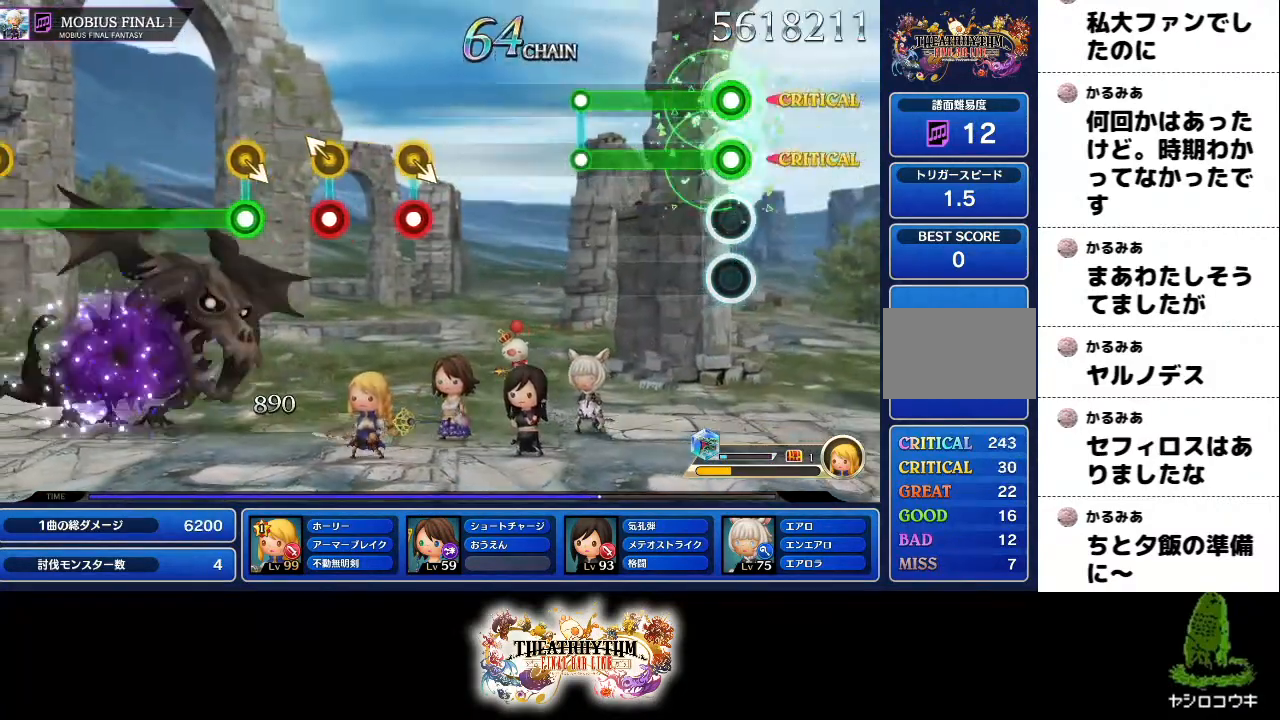
{"buttons": [], "left_stick": "center", "right_stick": "center", "events": [[317, "R1", "up"]]}
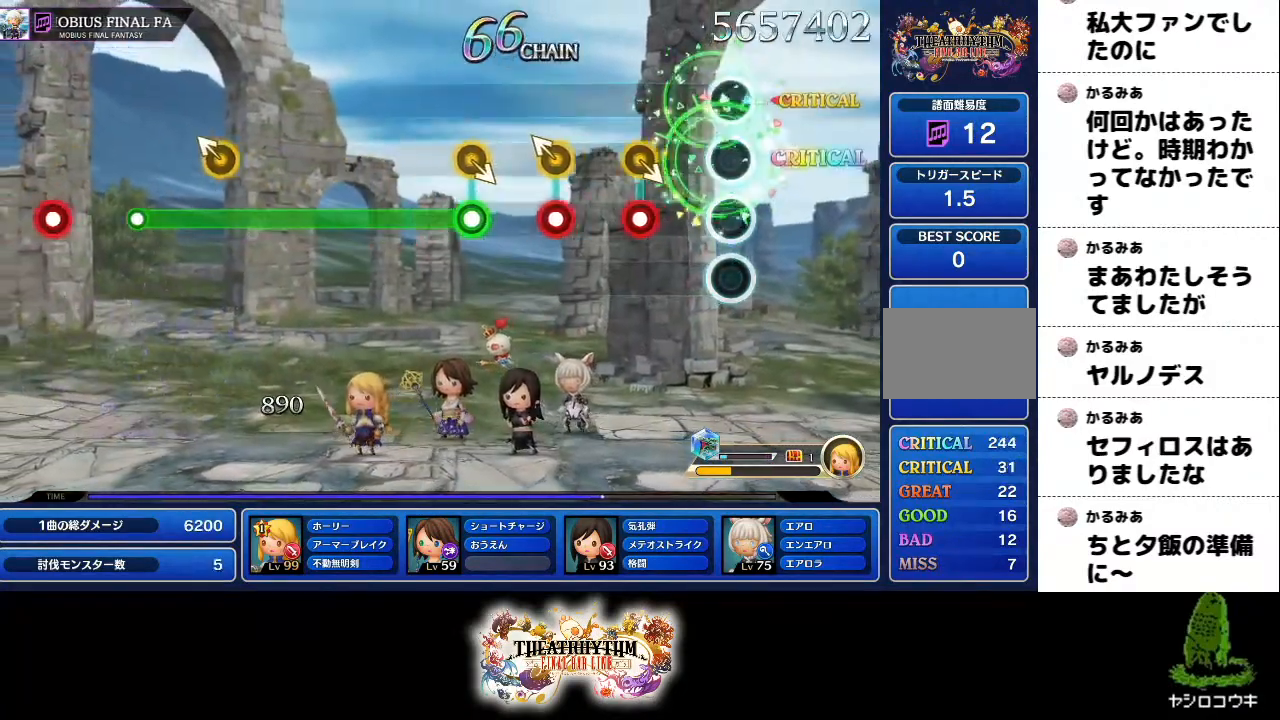
{"buttons": [], "left_stick": "center", "right_stick": "center", "events": [[183, "R1", "down"], [284, "R1", "up"], [350, "left_stick", "up-left"], [367, "R1", "down"], [400, "left_stick", "center"], [467, "R1", "up"]]}
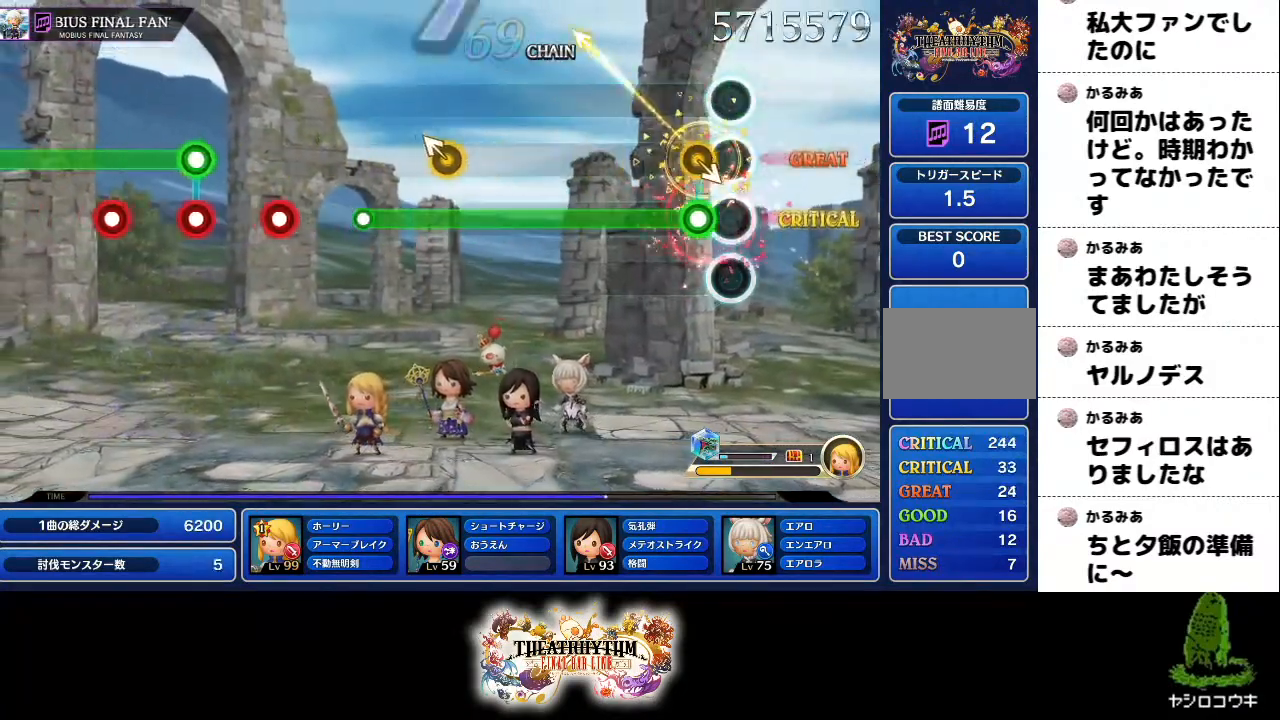
{"buttons": ["R1"], "left_stick": "center", "right_stick": "center", "events": [[67, "R1", "down"]]}
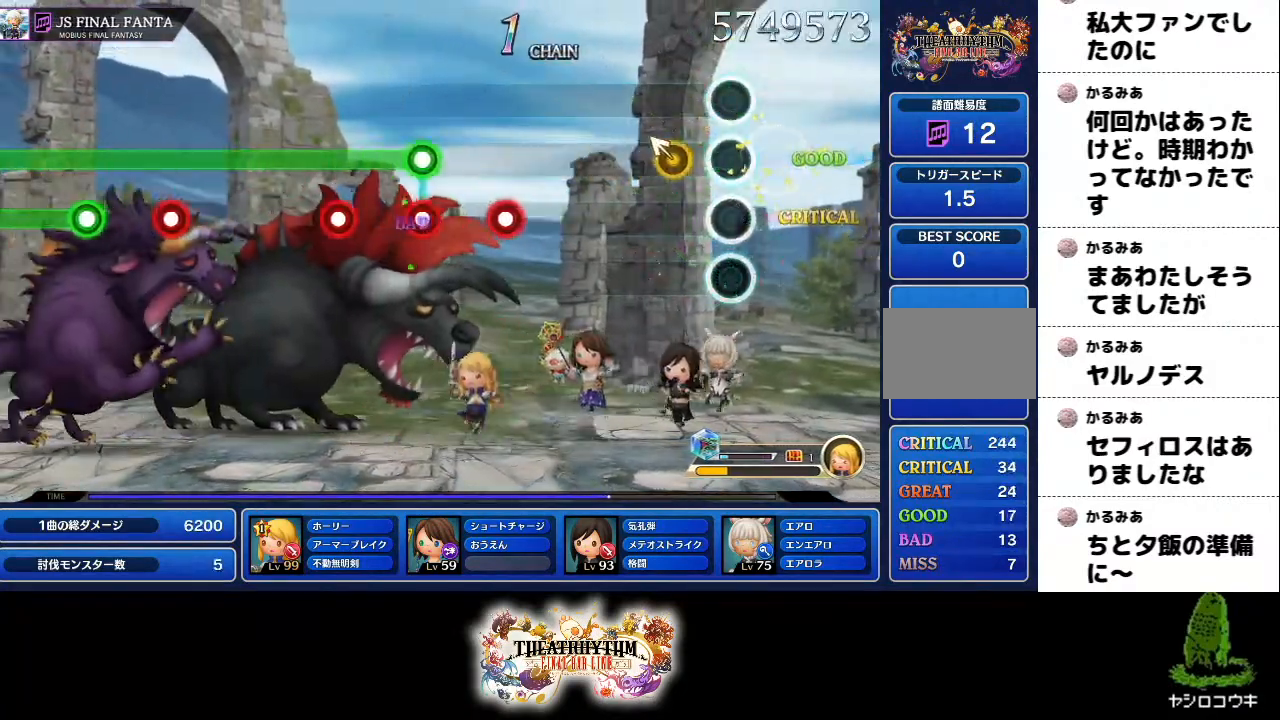
{"buttons": ["R1"], "left_stick": "center", "right_stick": "center", "events": [[133, "left_stick", "up"], [233, "left_stick", "center"], [284, "R1", "up"], [500, "R1", "down"]]}
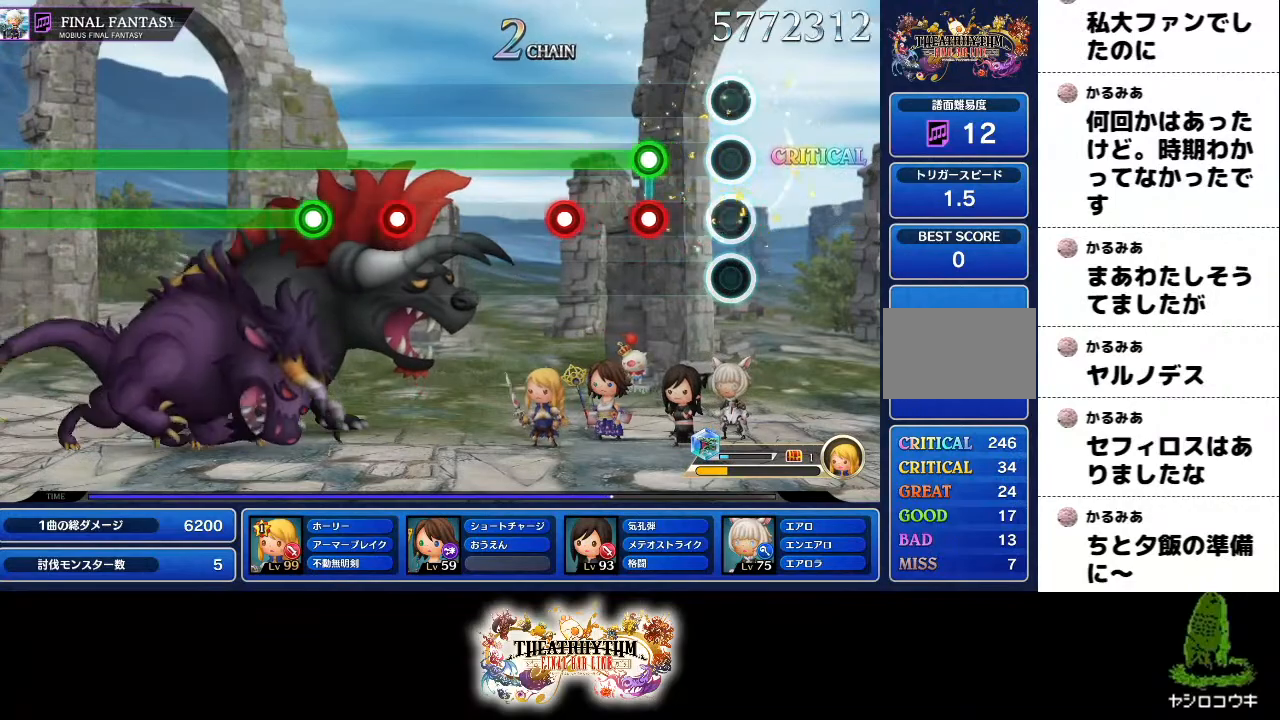
{"buttons": ["R1"], "left_stick": "center", "right_stick": "center"}
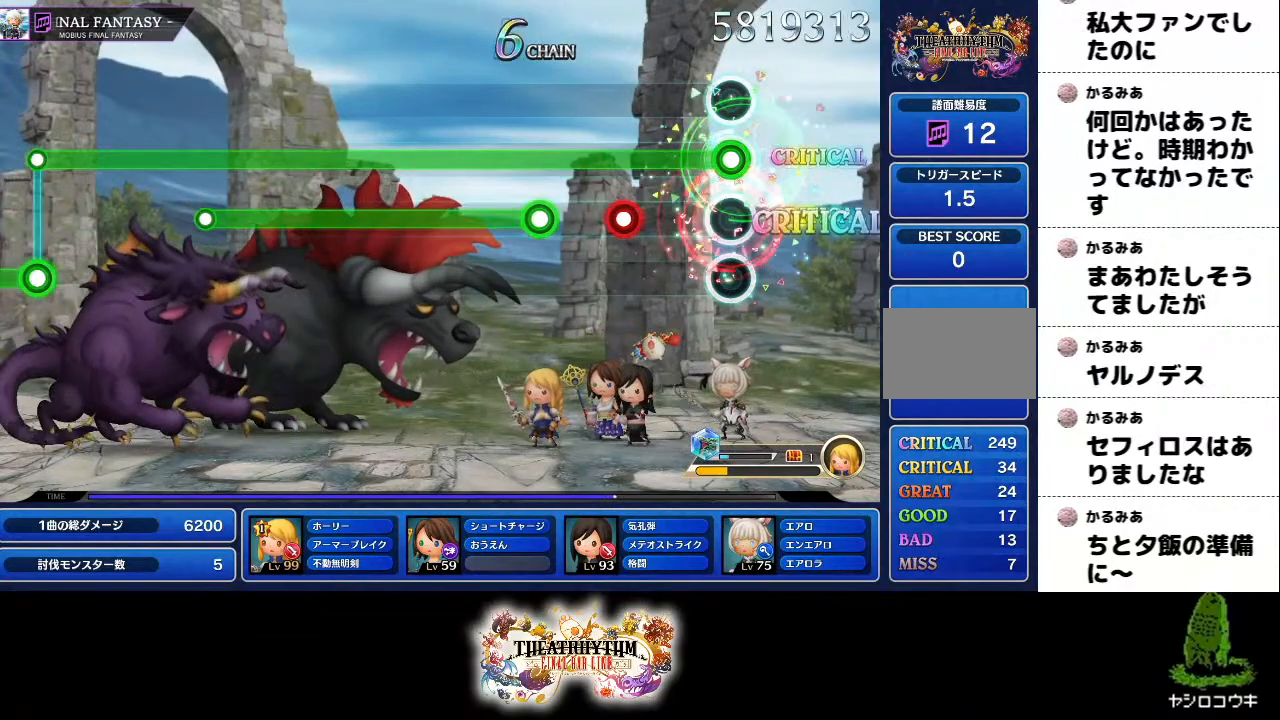
{"buttons": ["L2", "R1"], "left_stick": "center", "right_stick": "center", "events": [[250, "L2", "down"], [317, "L2", "up"], [434, "L2", "down"]]}
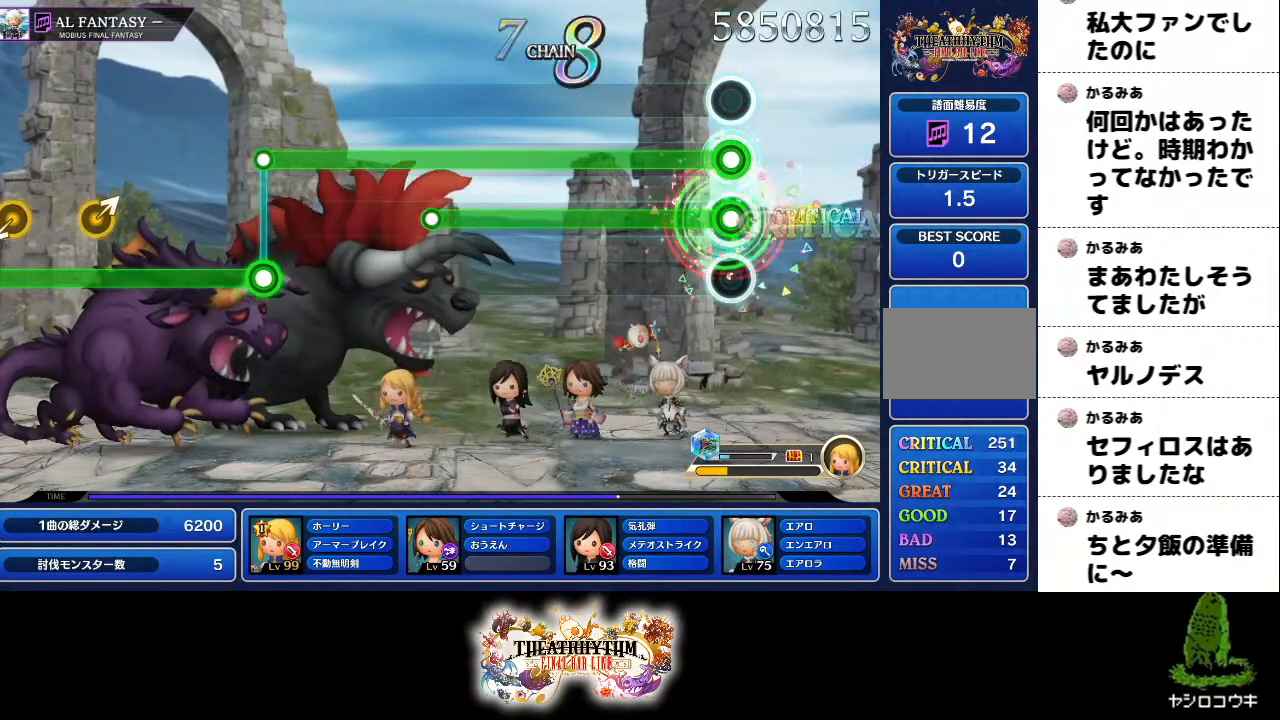
{"buttons": ["L2", "R1"], "left_stick": "center", "right_stick": "center", "events": []}